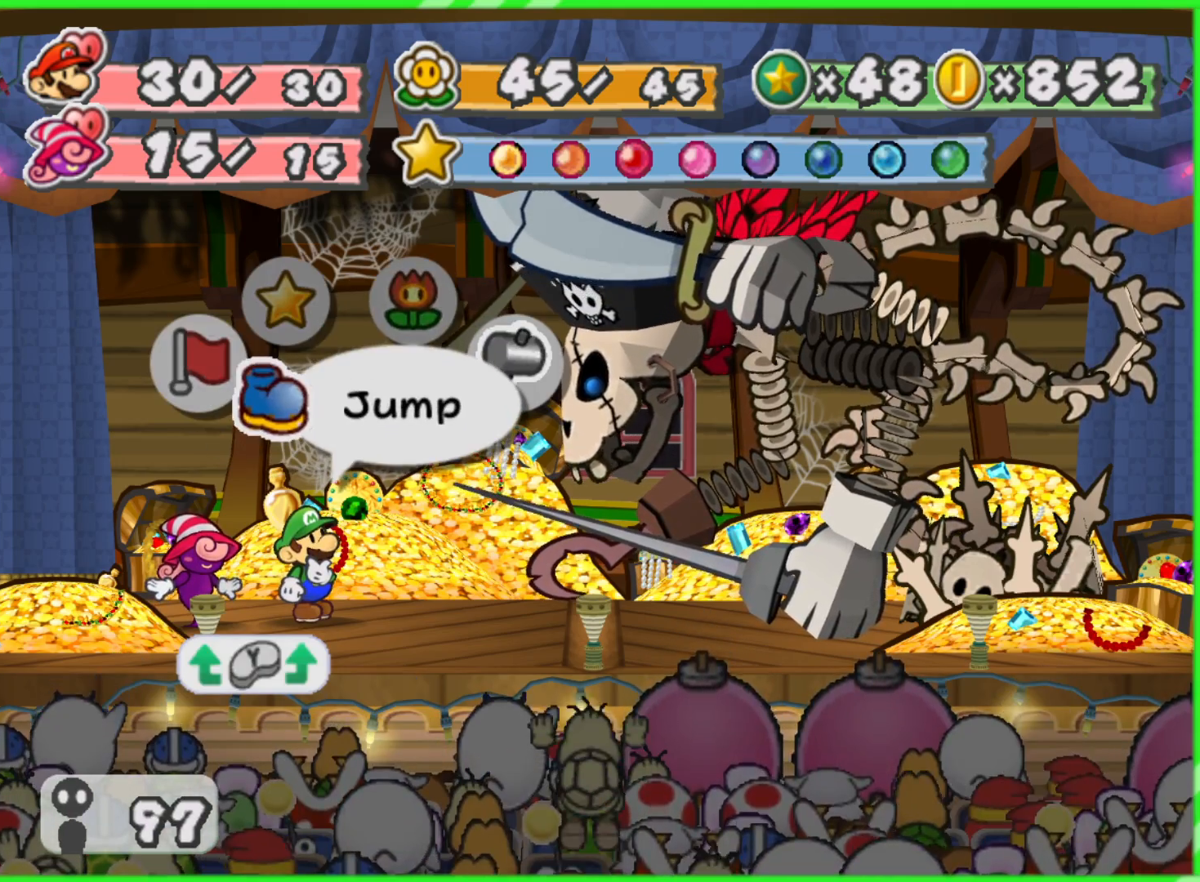
Gameplay with a controller (Nintendo layout); each line is a JSON object with the inputs held at the frame after it. "events" lists button and stick changes between this image and that frame as [ms after this image, input, new state], when the widget could be followed in between. Not read: L3 R3.
{"buttons": [], "left_stick": "center", "right_stick": "center", "events": [[133, "left_stick", "right"], [283, "left_stick", "center"]]}
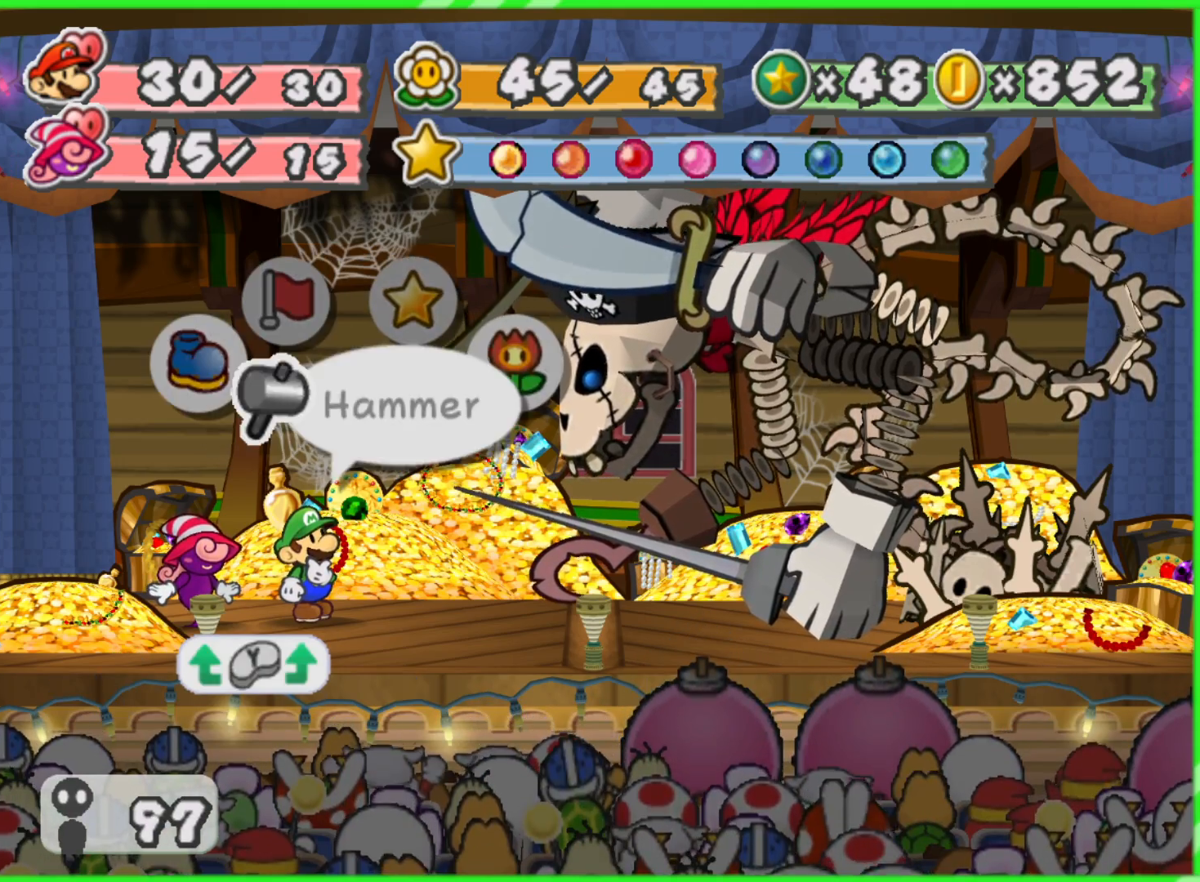
{"buttons": [], "left_stick": "center", "right_stick": "center", "events": [[50, "left_stick", "left"], [217, "left_stick", "center"]]}
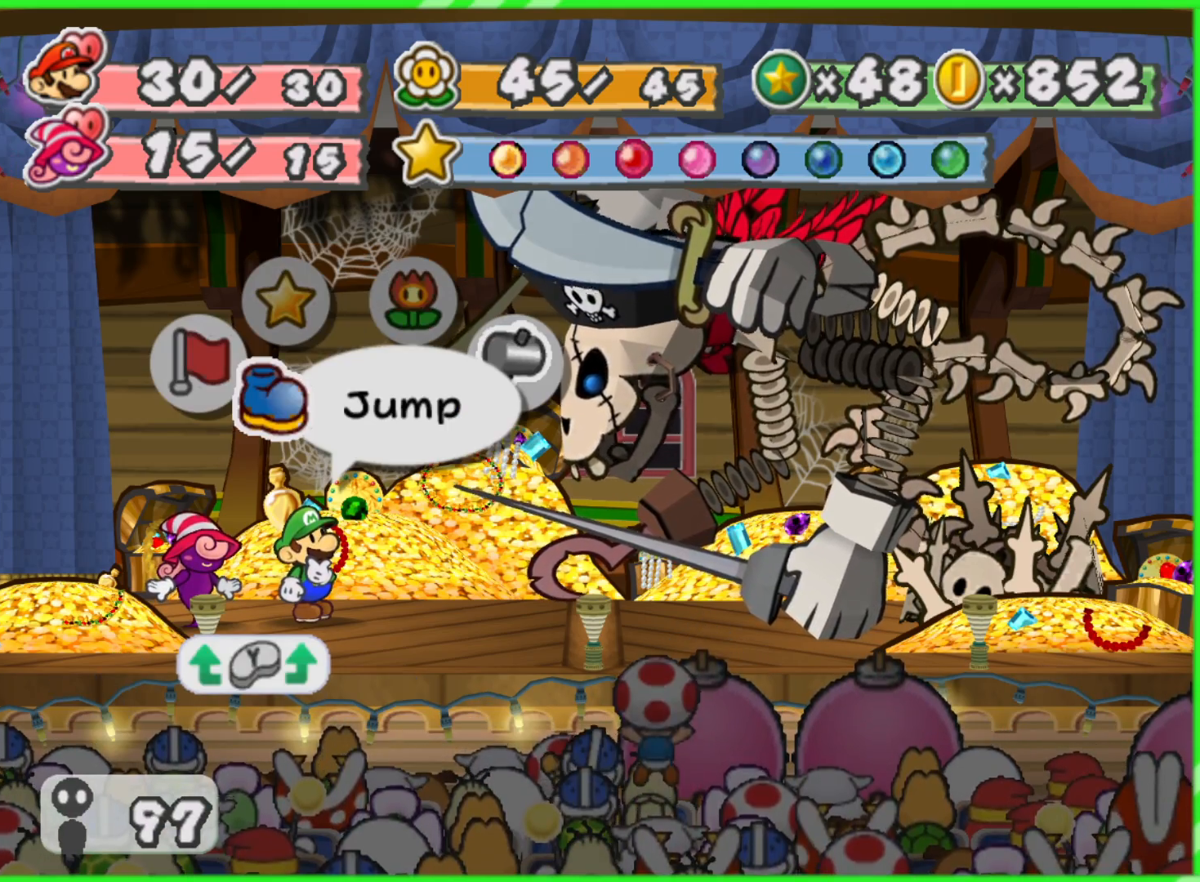
{"buttons": [], "left_stick": "center", "right_stick": "center", "events": []}
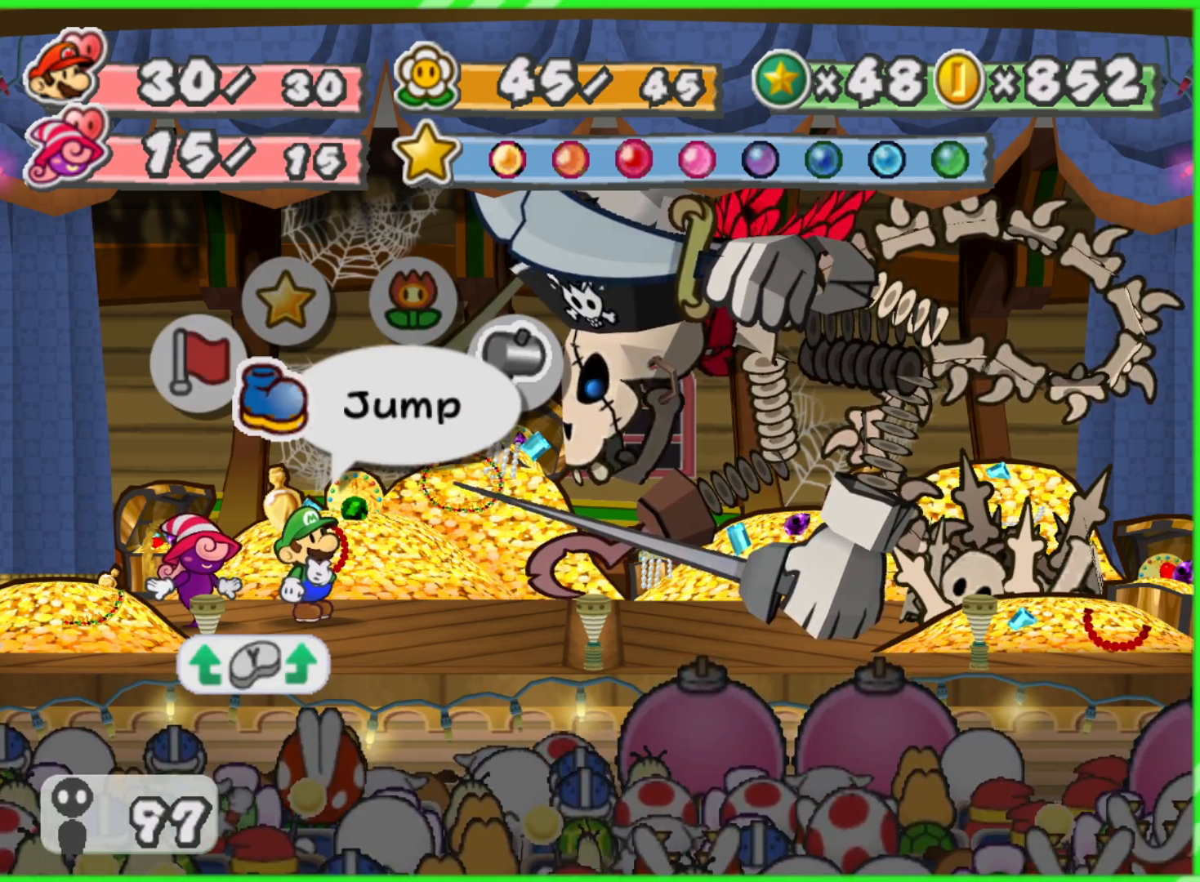
{"buttons": [], "left_stick": "center", "right_stick": "center", "events": [[233, "Y", "down"], [300, "Y", "up"]]}
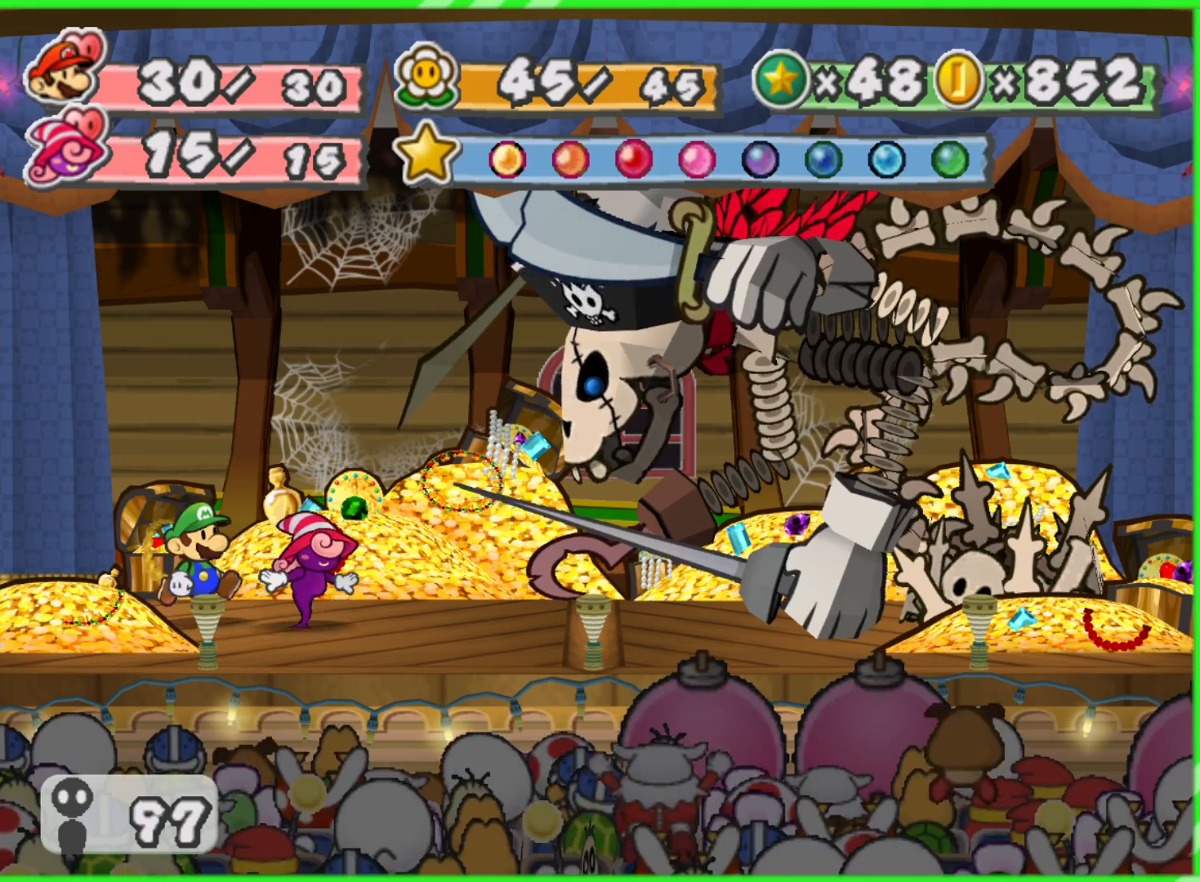
{"buttons": [], "left_stick": "center", "right_stick": "center", "events": []}
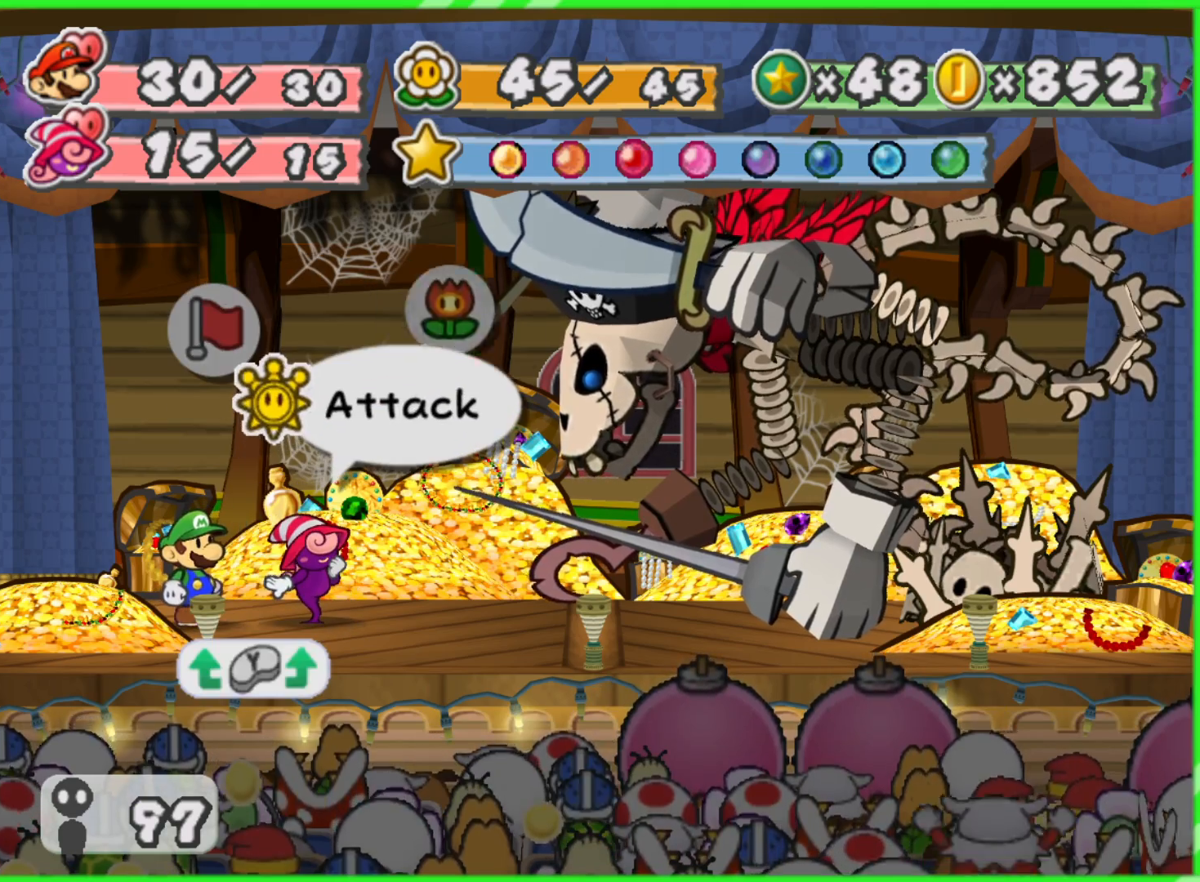
{"buttons": [], "left_stick": "center", "right_stick": "center", "events": []}
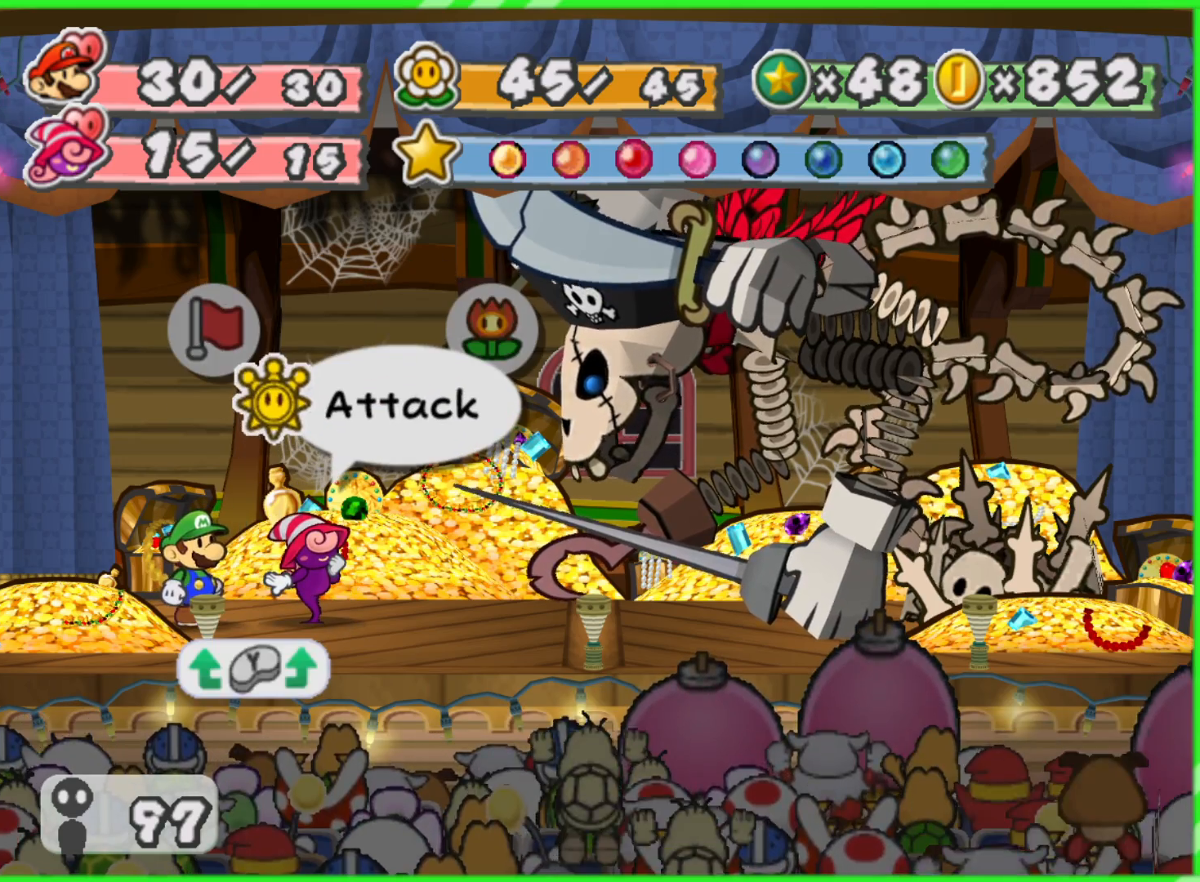
{"buttons": [], "left_stick": "center", "right_stick": "center", "events": [[233, "A", "down"], [333, "A", "up"]]}
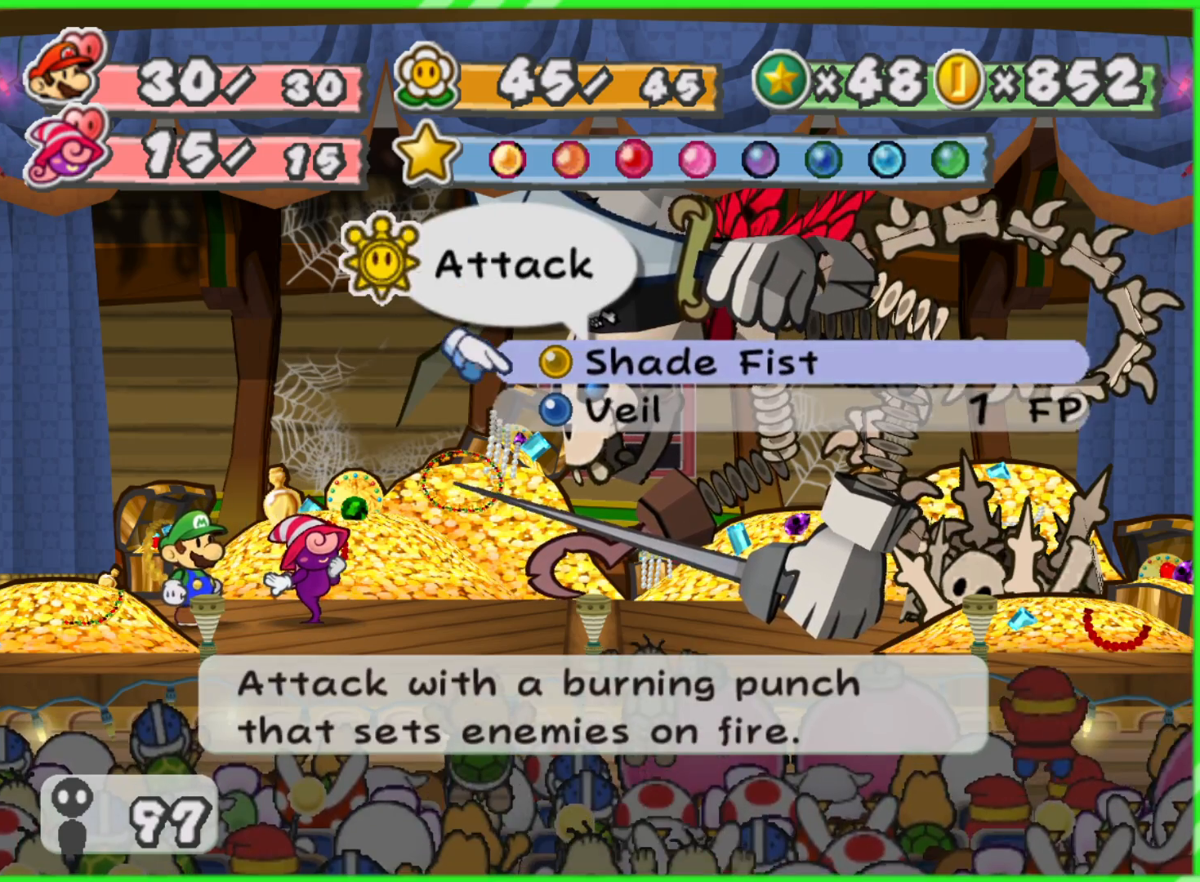
{"buttons": [], "left_stick": "up", "right_stick": "center", "events": [[233, "left_stick", "down"], [417, "left_stick", "up"]]}
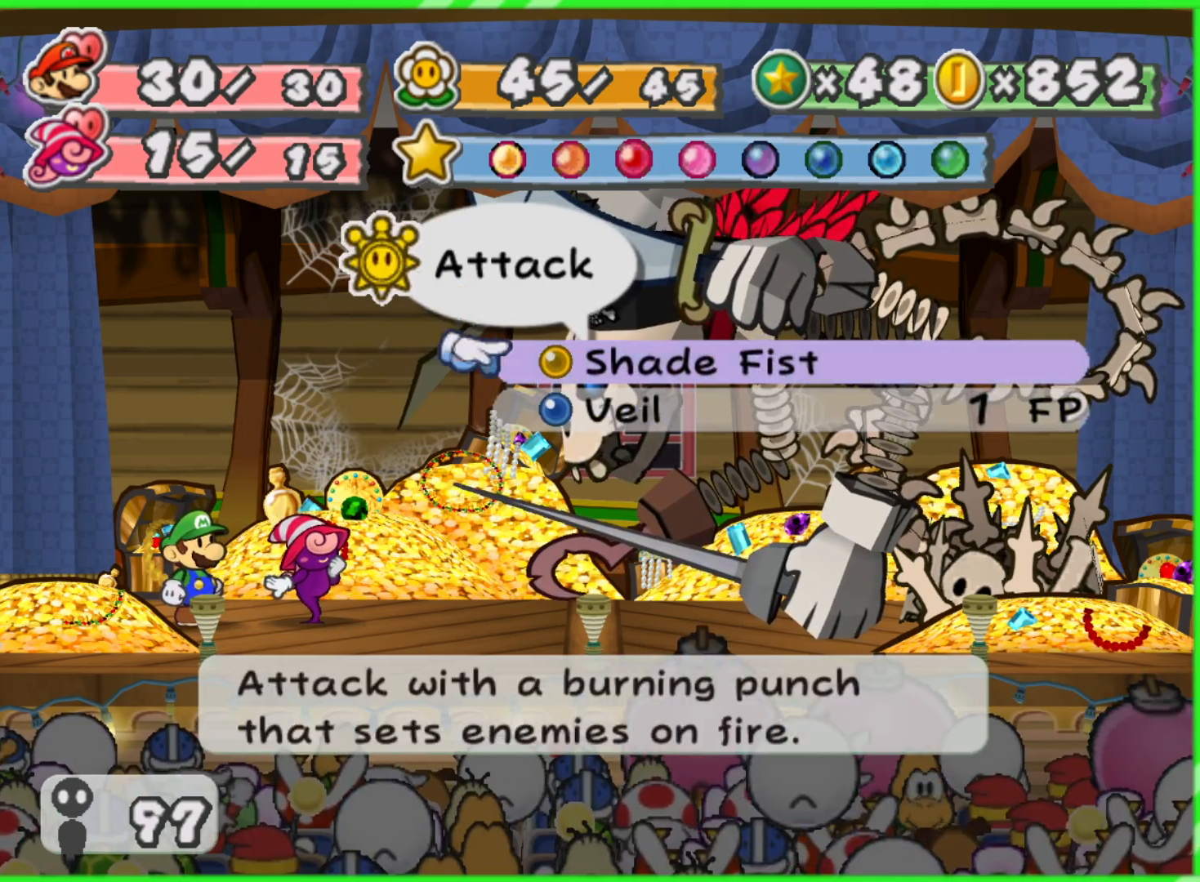
{"buttons": [], "left_stick": "center", "right_stick": "center", "events": [[33, "left_stick", "center"], [67, "A", "down"], [150, "A", "up"], [250, "left_stick", "right"], [383, "left_stick", "center"]]}
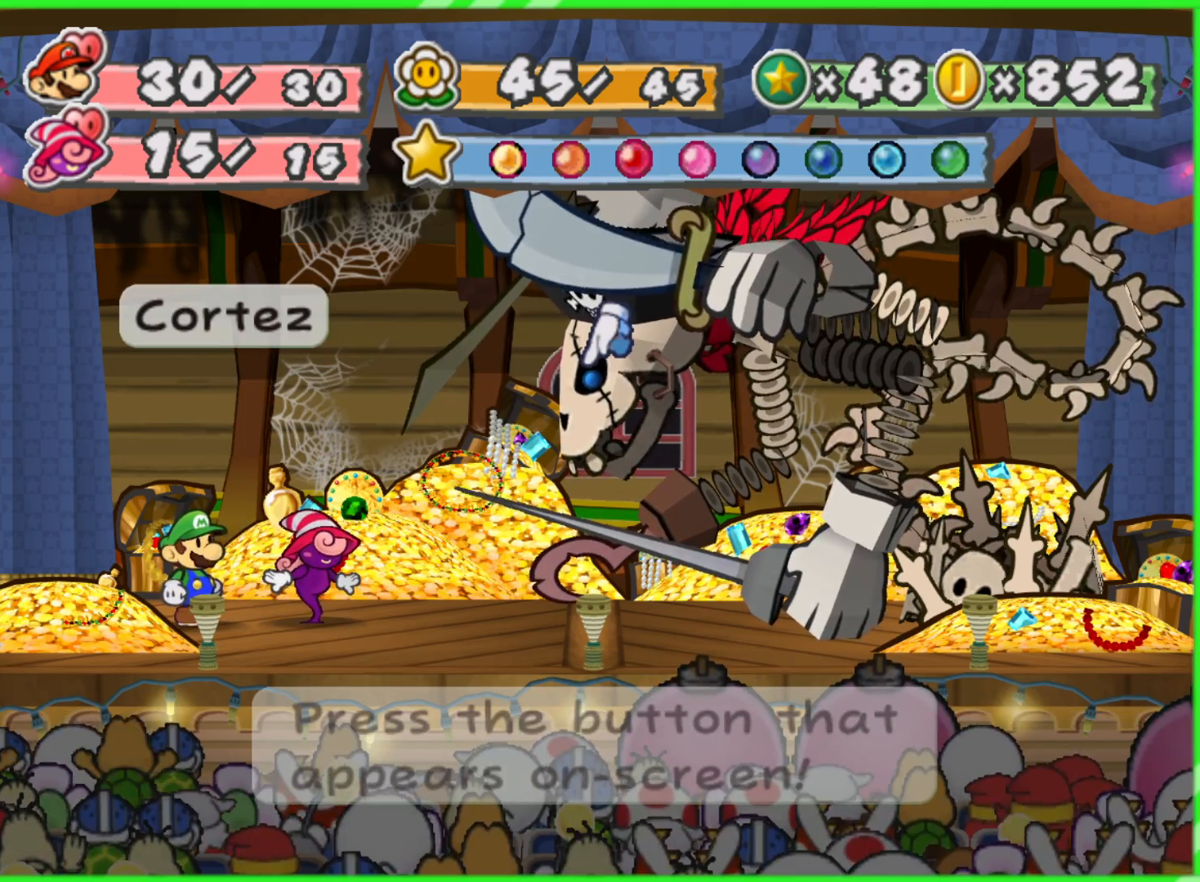
{"buttons": [], "left_stick": "up-left", "right_stick": "center", "events": [[50, "left_stick", "down-right"], [167, "left_stick", "down-left"], [217, "left_stick", "up-left"], [317, "left_stick", "up-right"], [383, "left_stick", "down-right"], [433, "left_stick", "down-left"], [500, "left_stick", "up-left"]]}
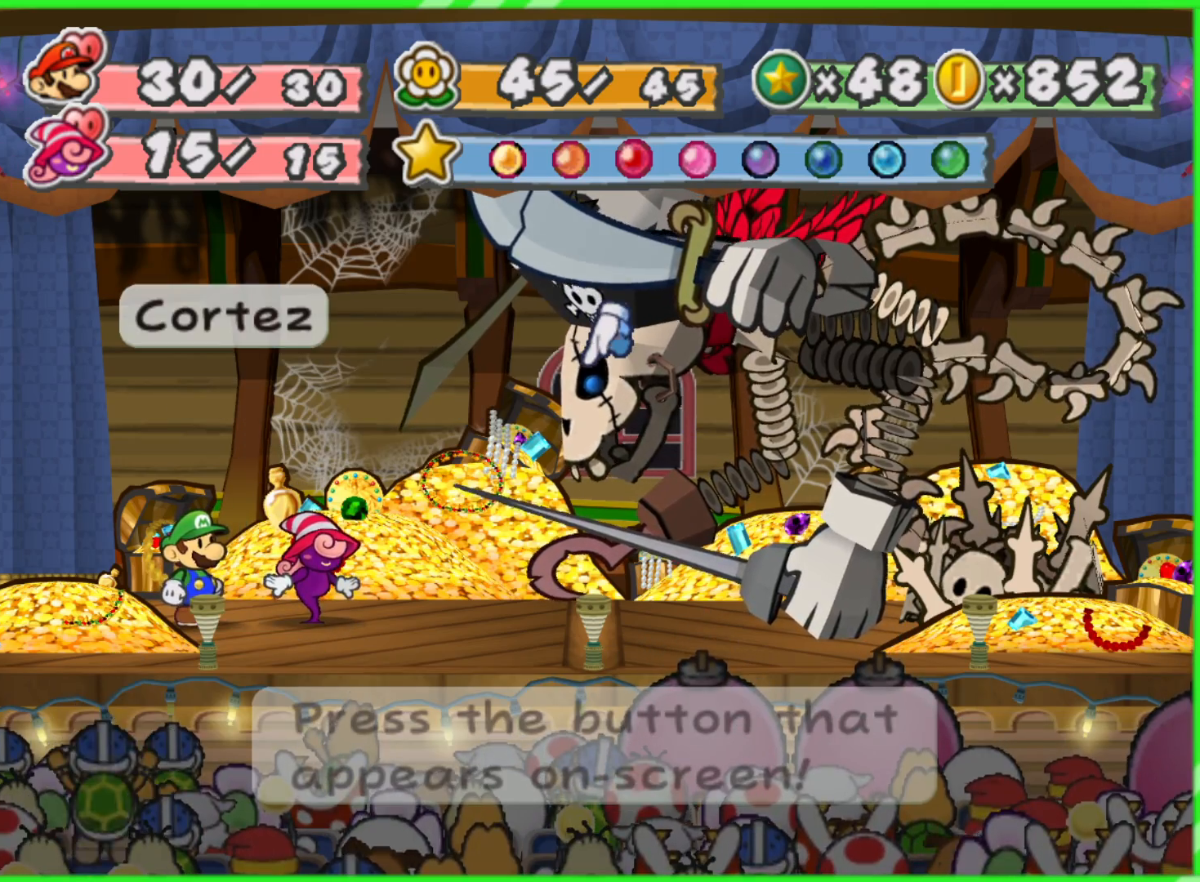
{"buttons": [], "left_stick": "center", "right_stick": "center", "events": [[117, "left_stick", "center"], [267, "A", "down"], [350, "A", "up"]]}
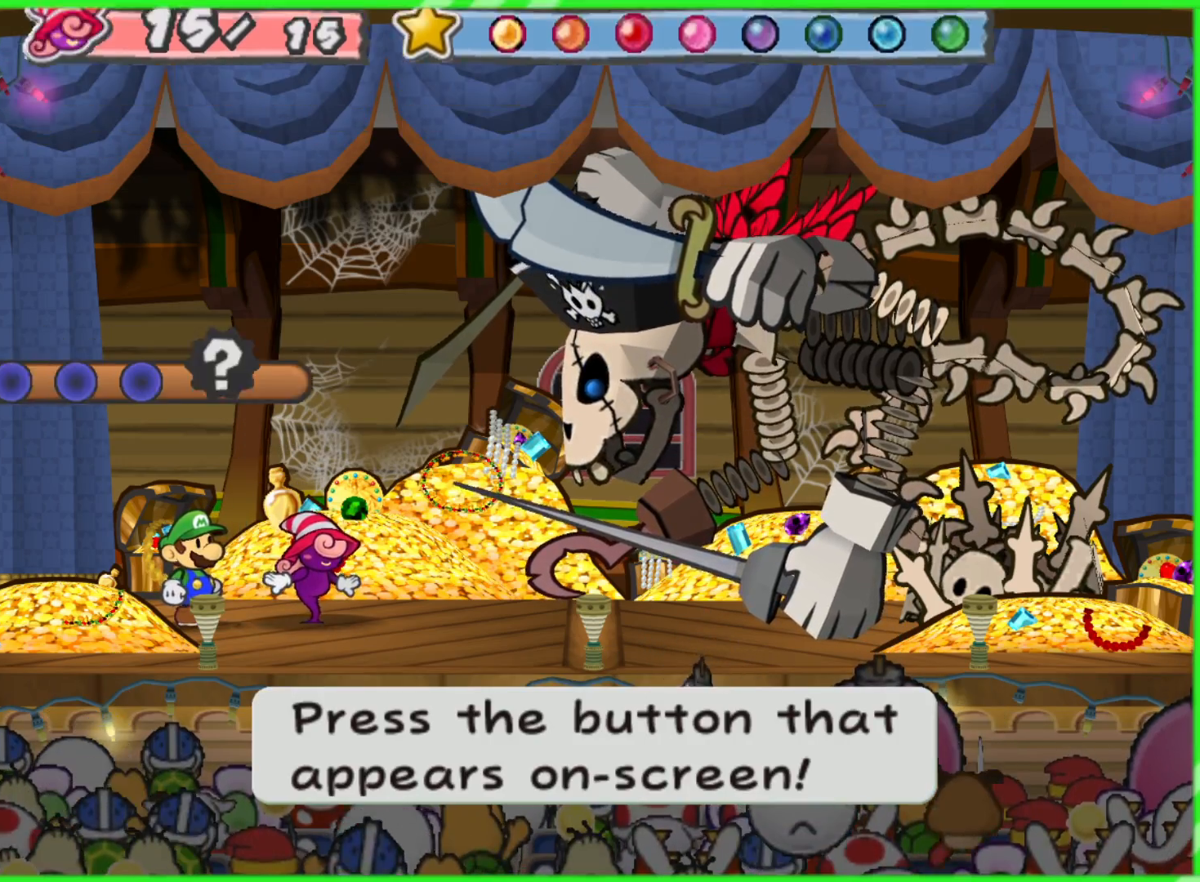
{"buttons": [], "left_stick": "center", "right_stick": "center", "events": []}
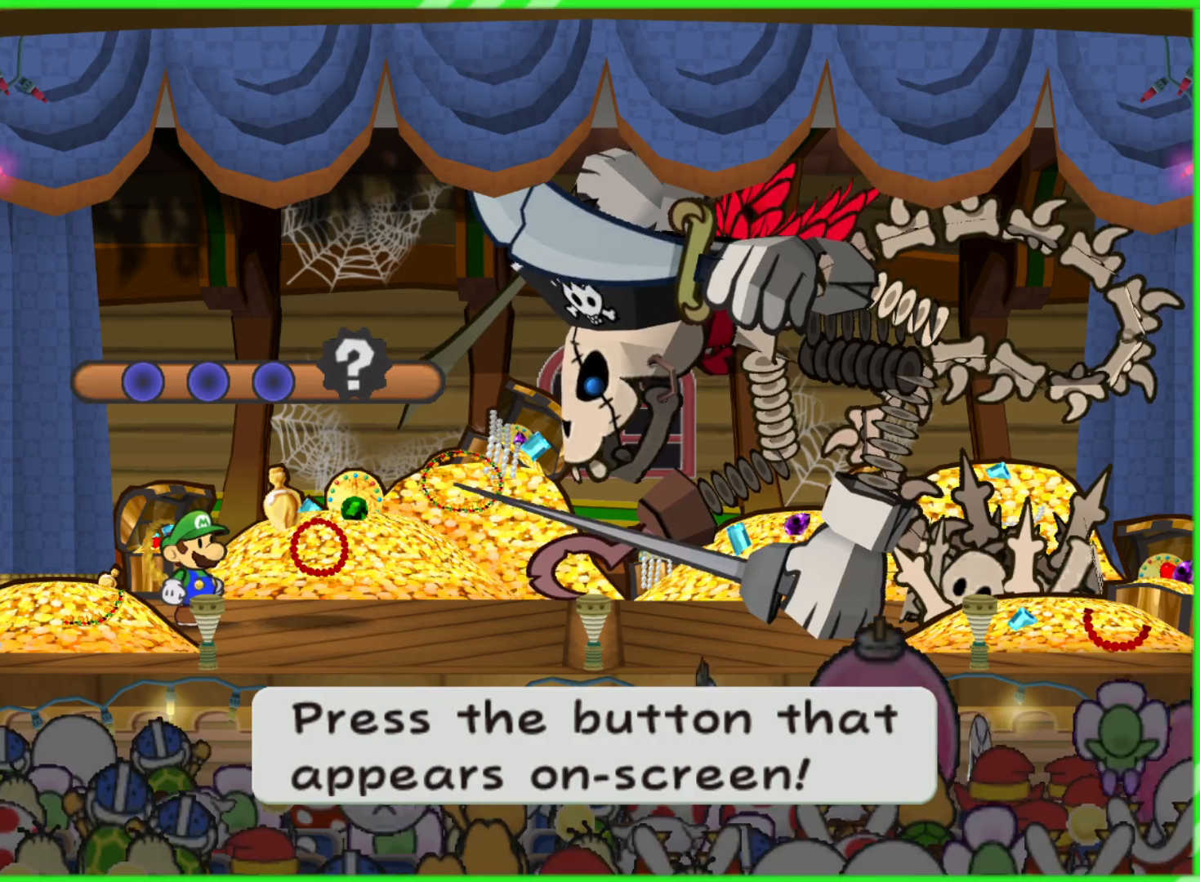
{"buttons": [], "left_stick": "center", "right_stick": "center", "events": []}
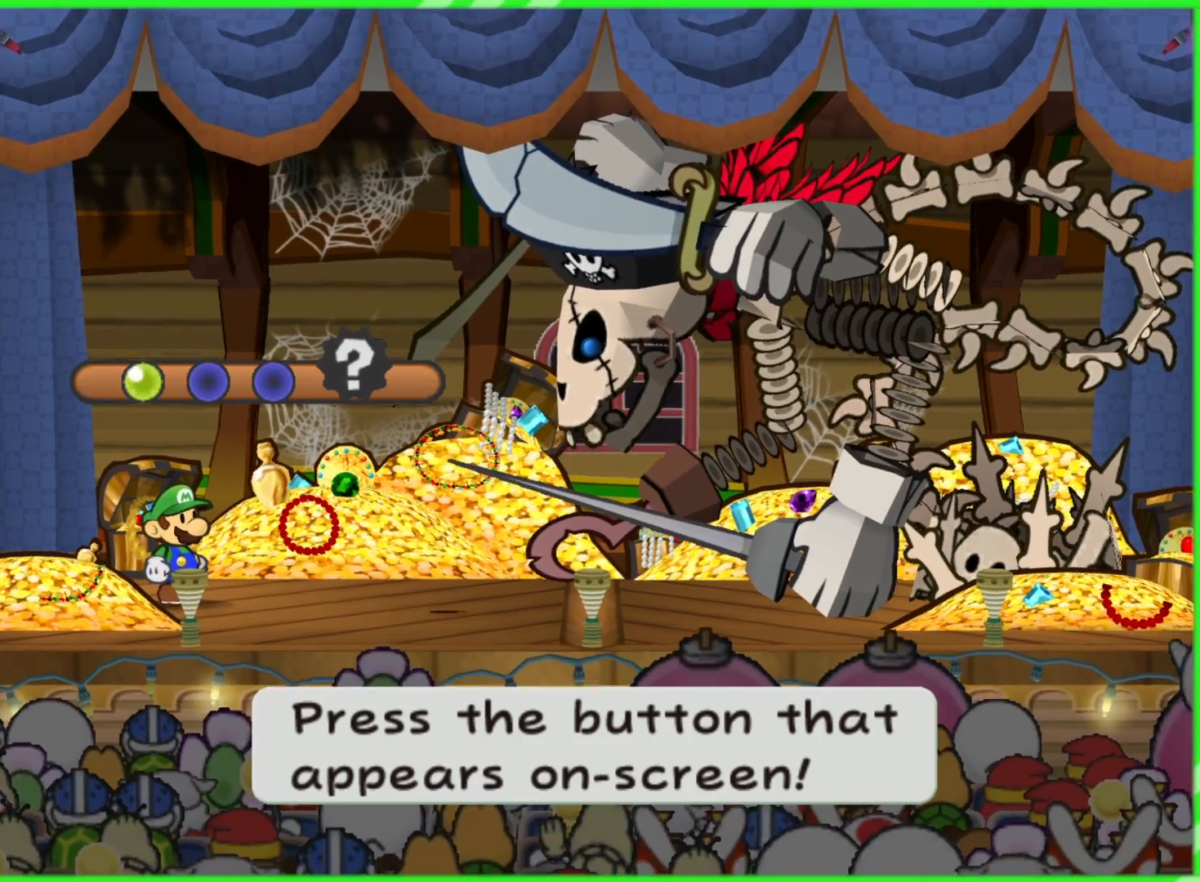
{"buttons": [], "left_stick": "center", "right_stick": "center", "events": []}
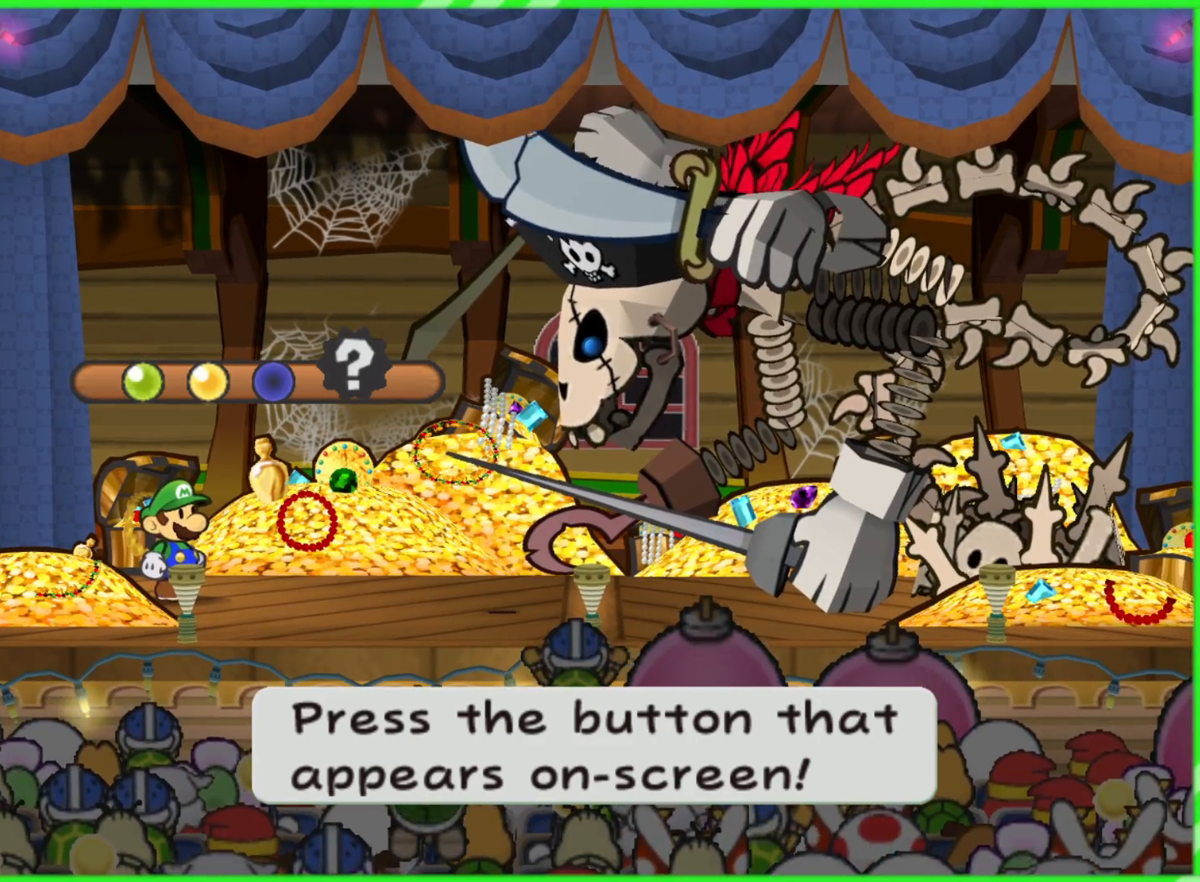
{"buttons": [], "left_stick": "center", "right_stick": "center", "events": []}
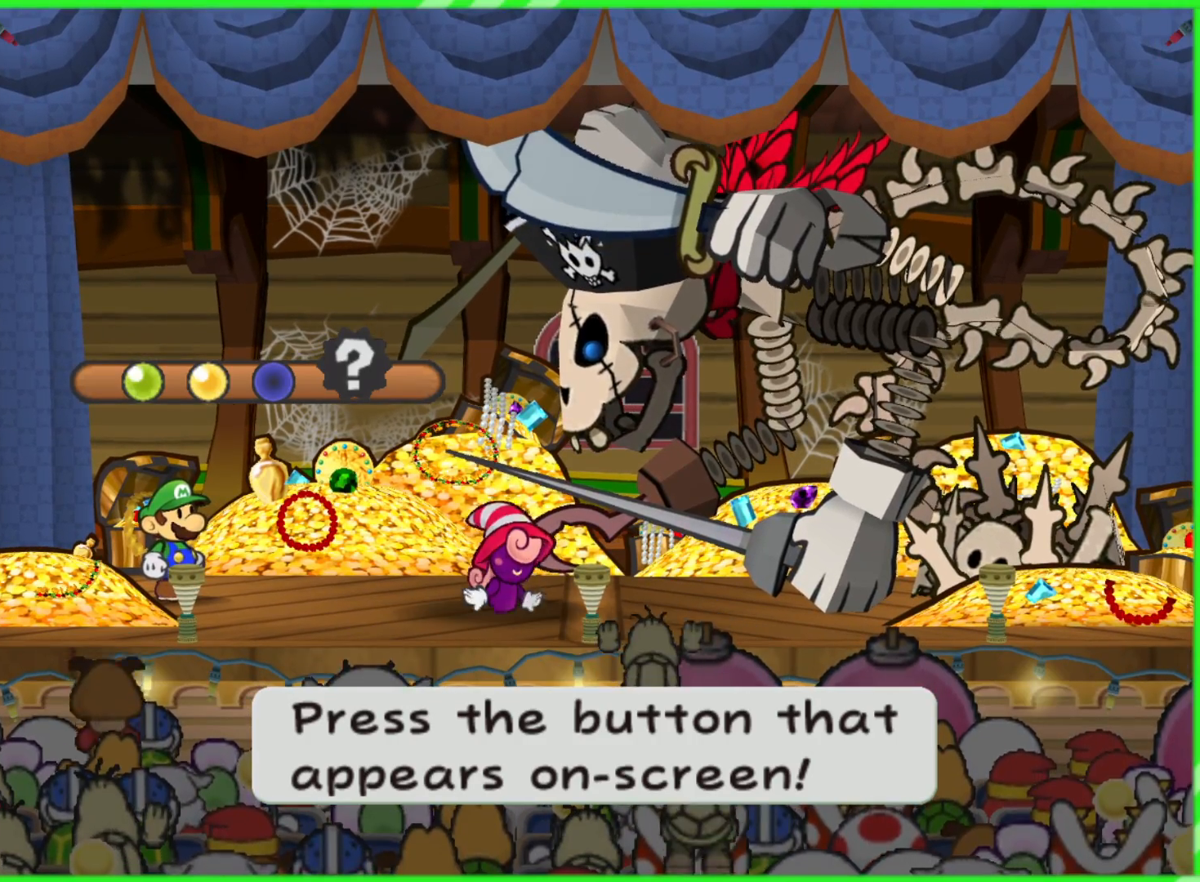
{"buttons": [], "left_stick": "center", "right_stick": "center", "events": []}
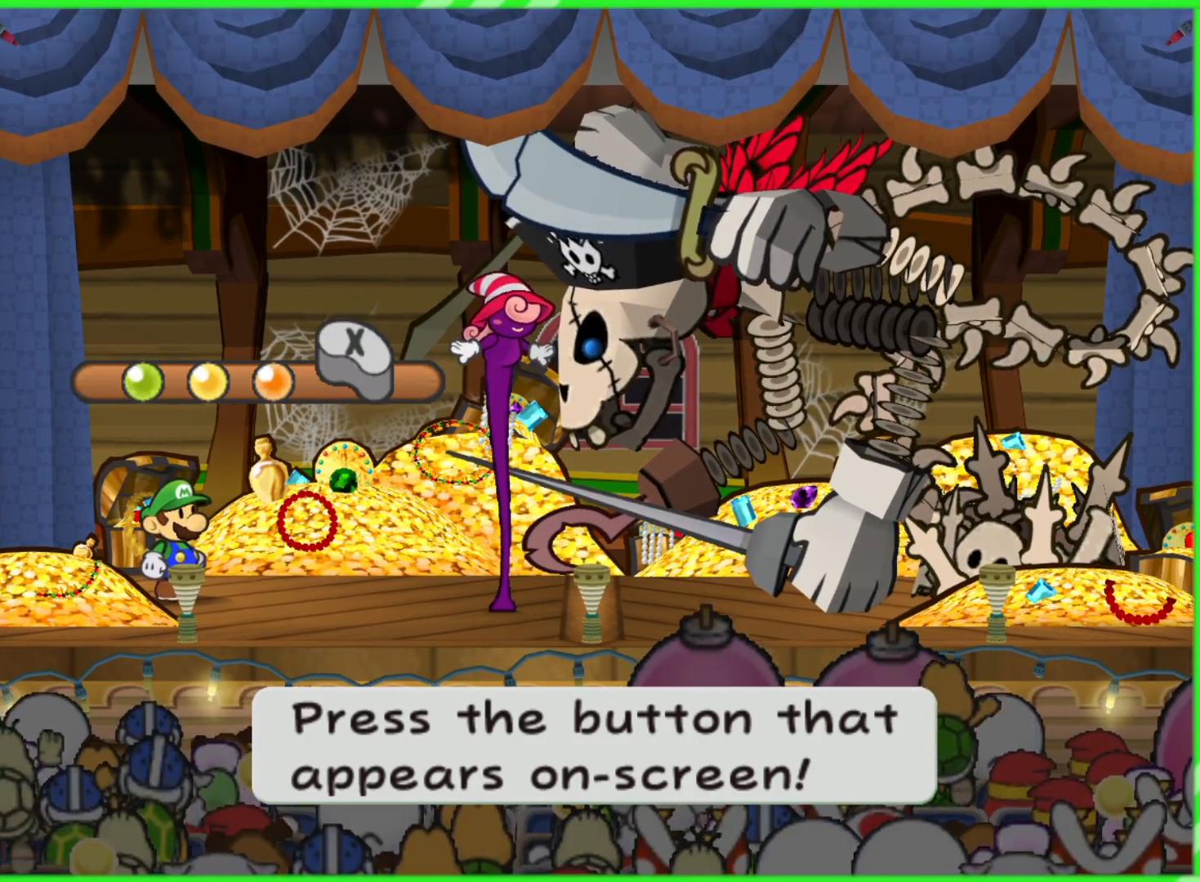
{"buttons": ["X"], "left_stick": "center", "right_stick": "center", "events": [[450, "X", "down"]]}
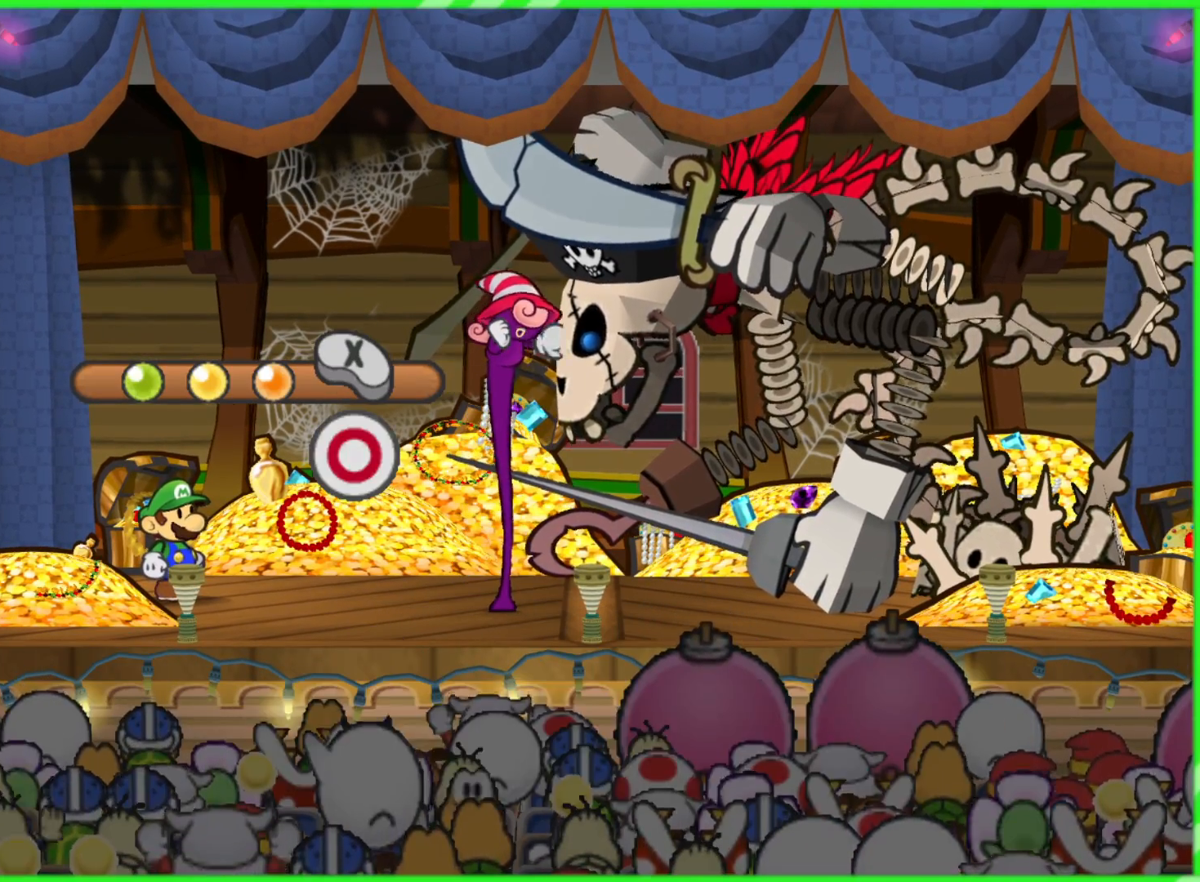
{"buttons": [], "left_stick": "center", "right_stick": "center", "events": [[33, "X", "up"]]}
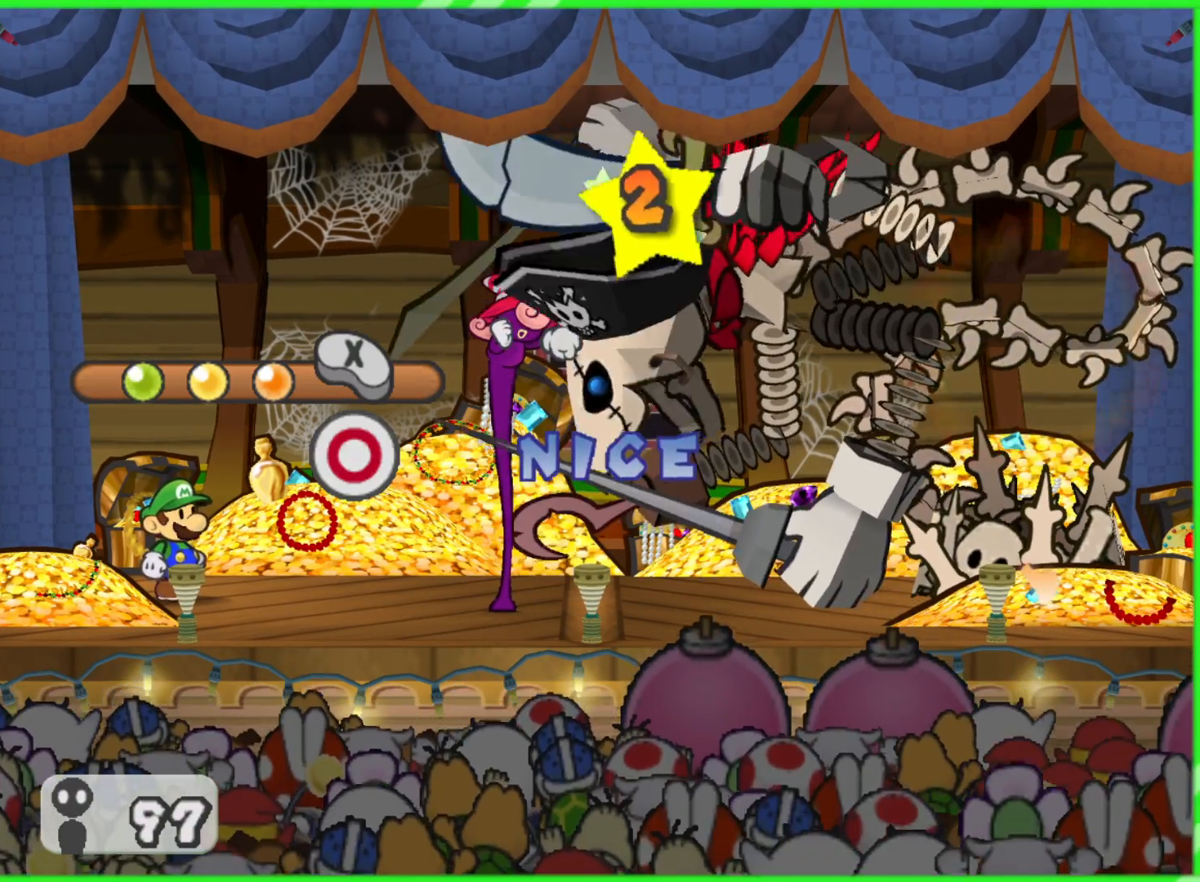
{"buttons": [], "left_stick": "center", "right_stick": "center", "events": []}
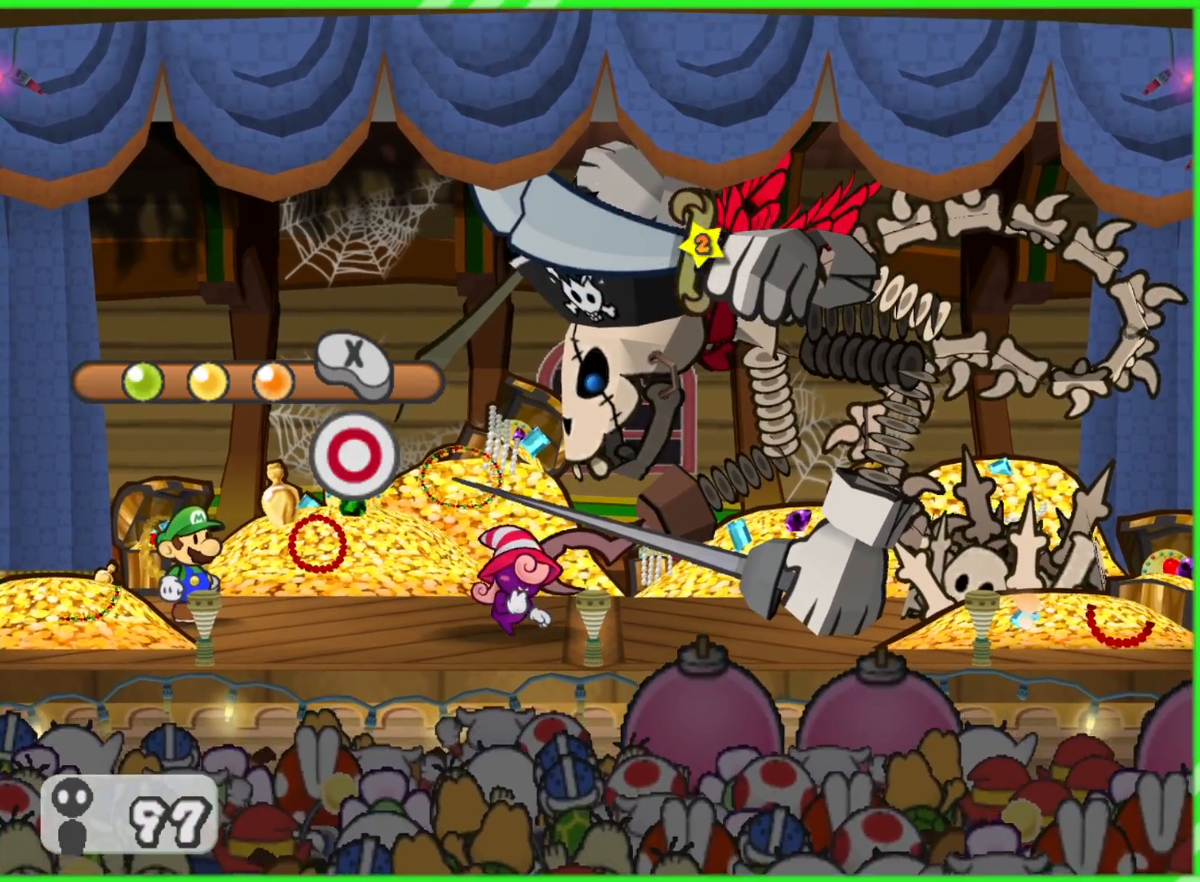
{"buttons": [], "left_stick": "center", "right_stick": "center", "events": []}
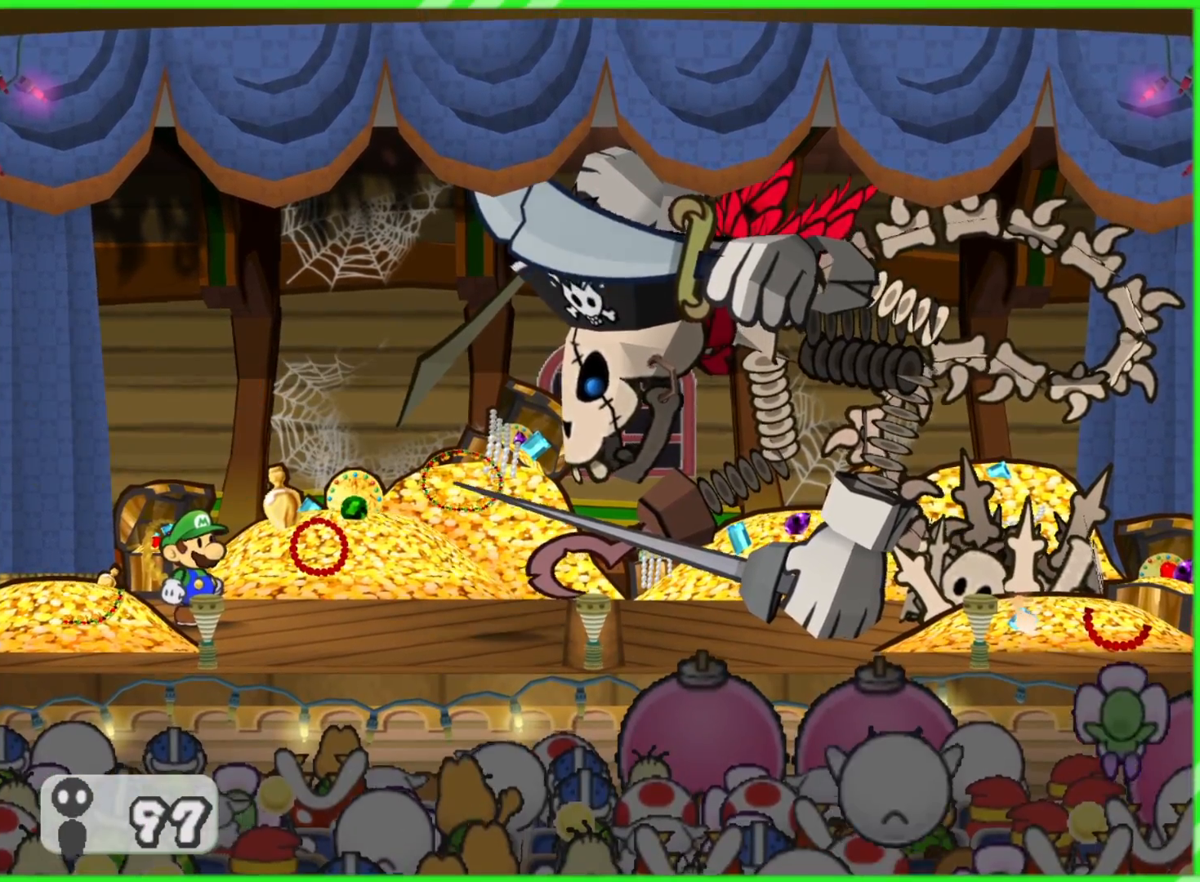
{"buttons": [], "left_stick": "center", "right_stick": "center", "events": []}
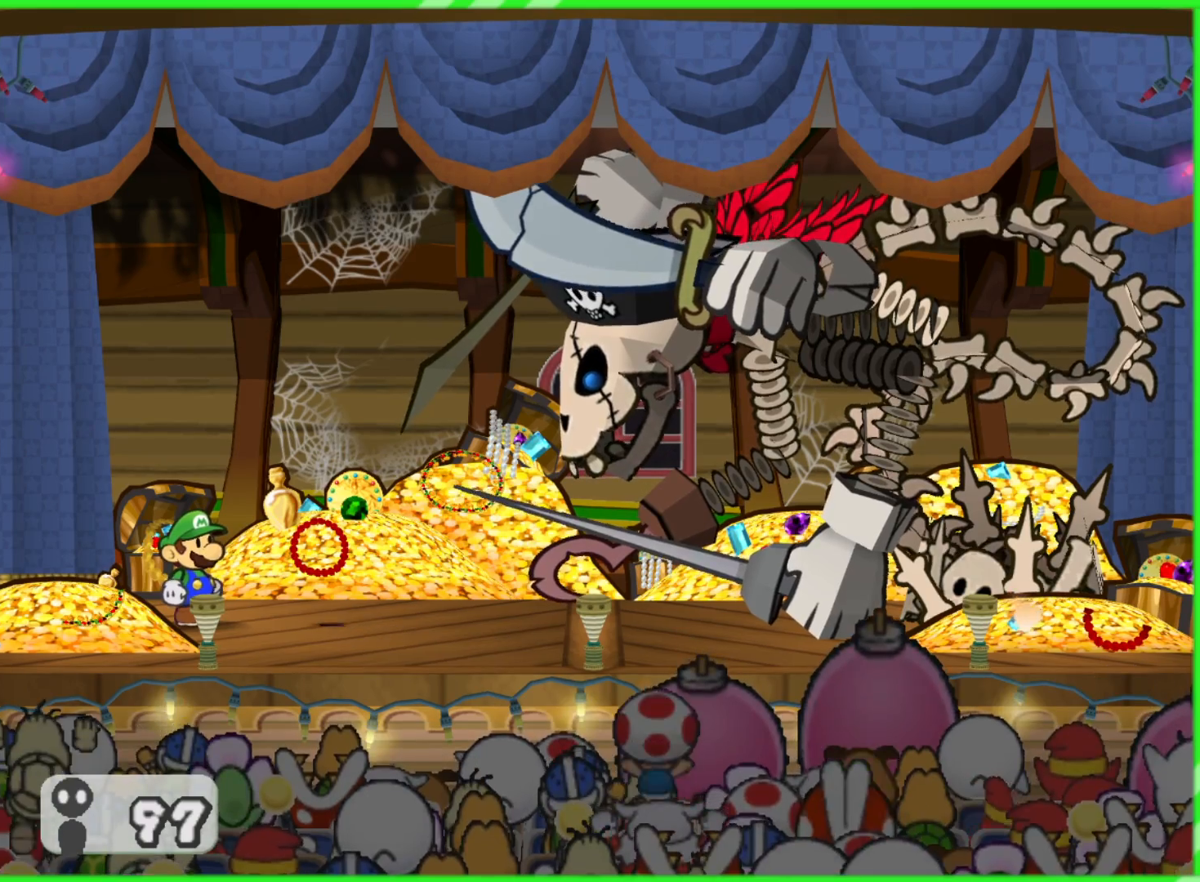
{"buttons": [], "left_stick": "center", "right_stick": "center", "events": []}
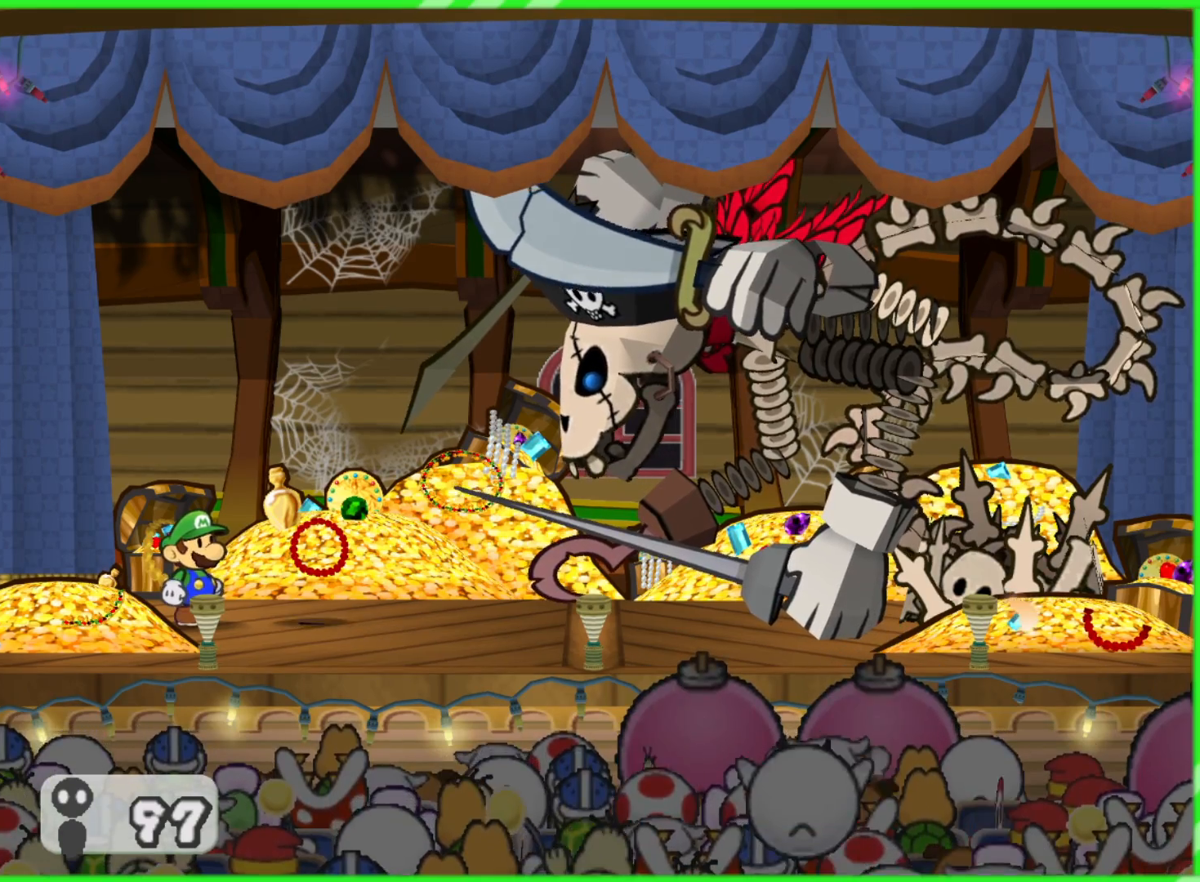
{"buttons": [], "left_stick": "center", "right_stick": "center", "events": []}
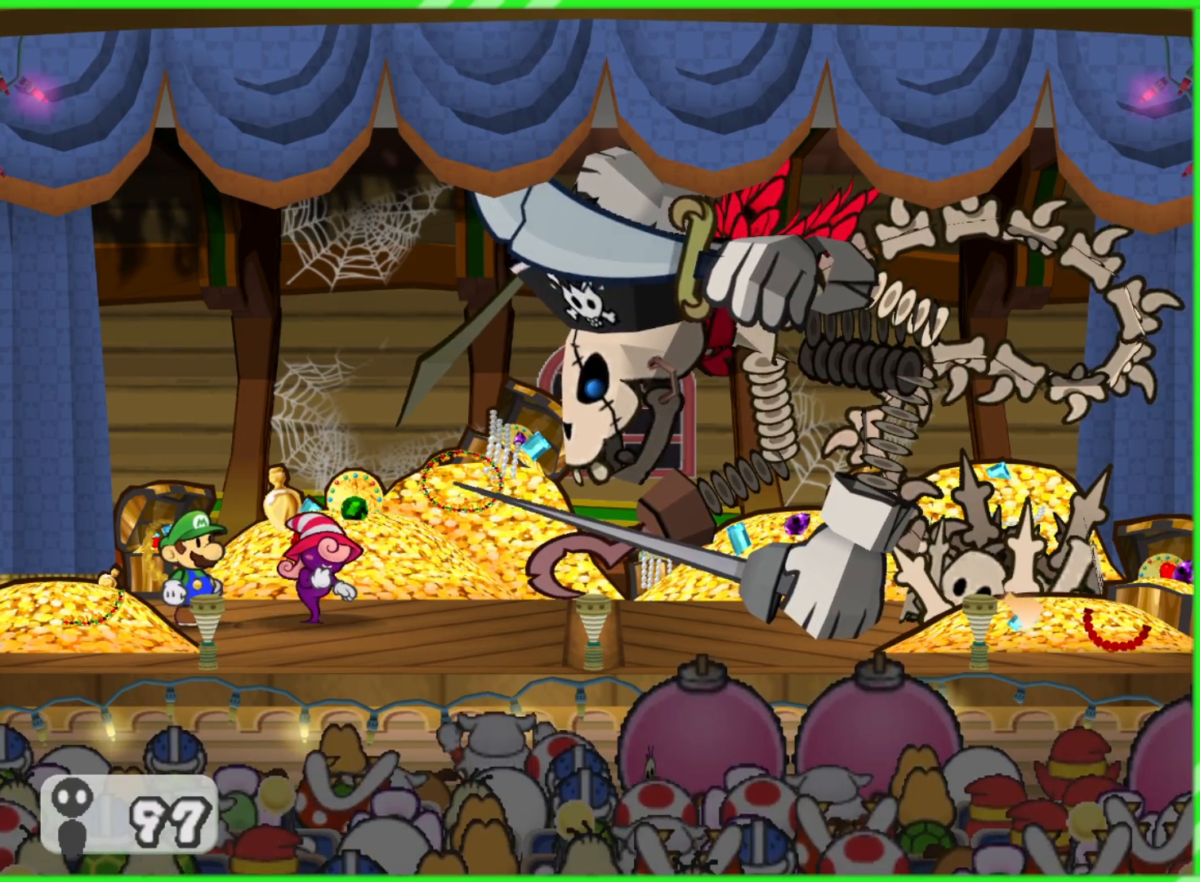
{"buttons": [], "left_stick": "center", "right_stick": "center", "events": []}
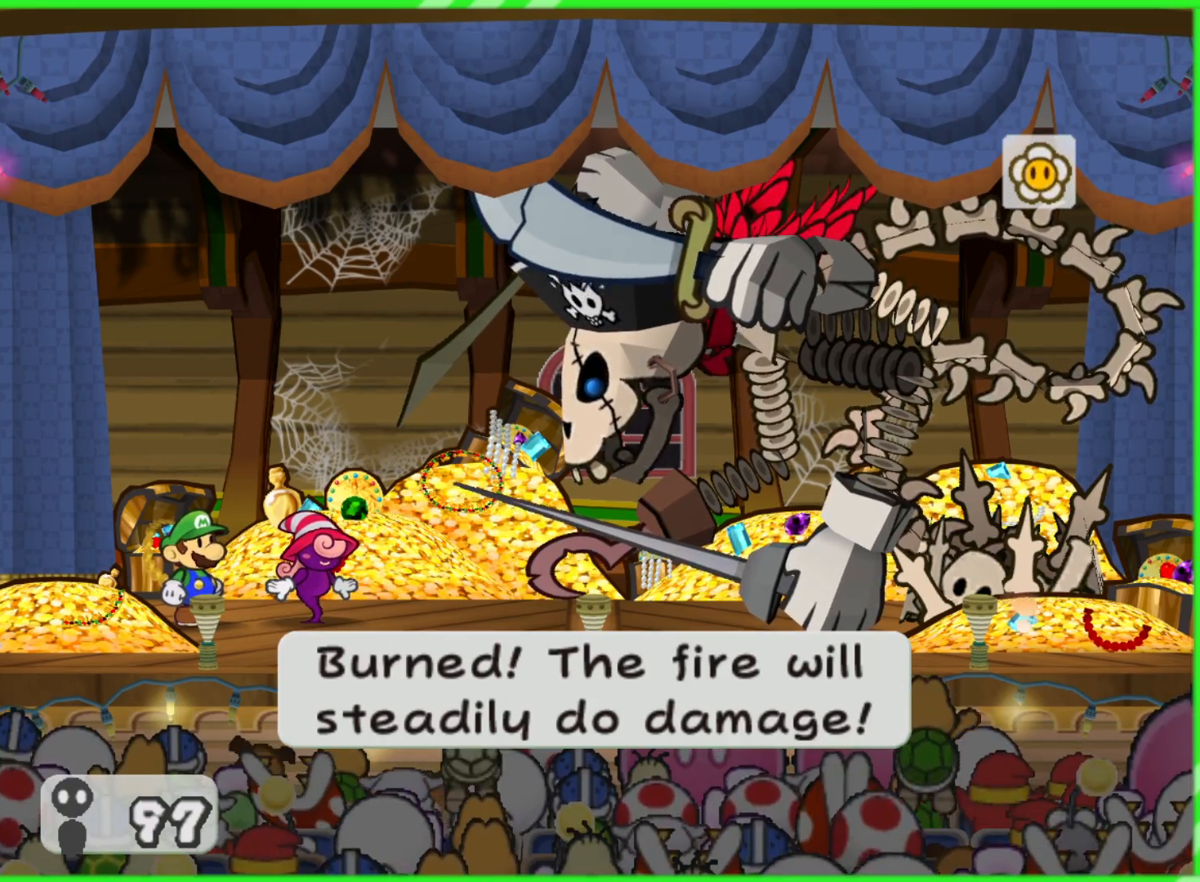
{"buttons": [], "left_stick": "center", "right_stick": "center", "events": []}
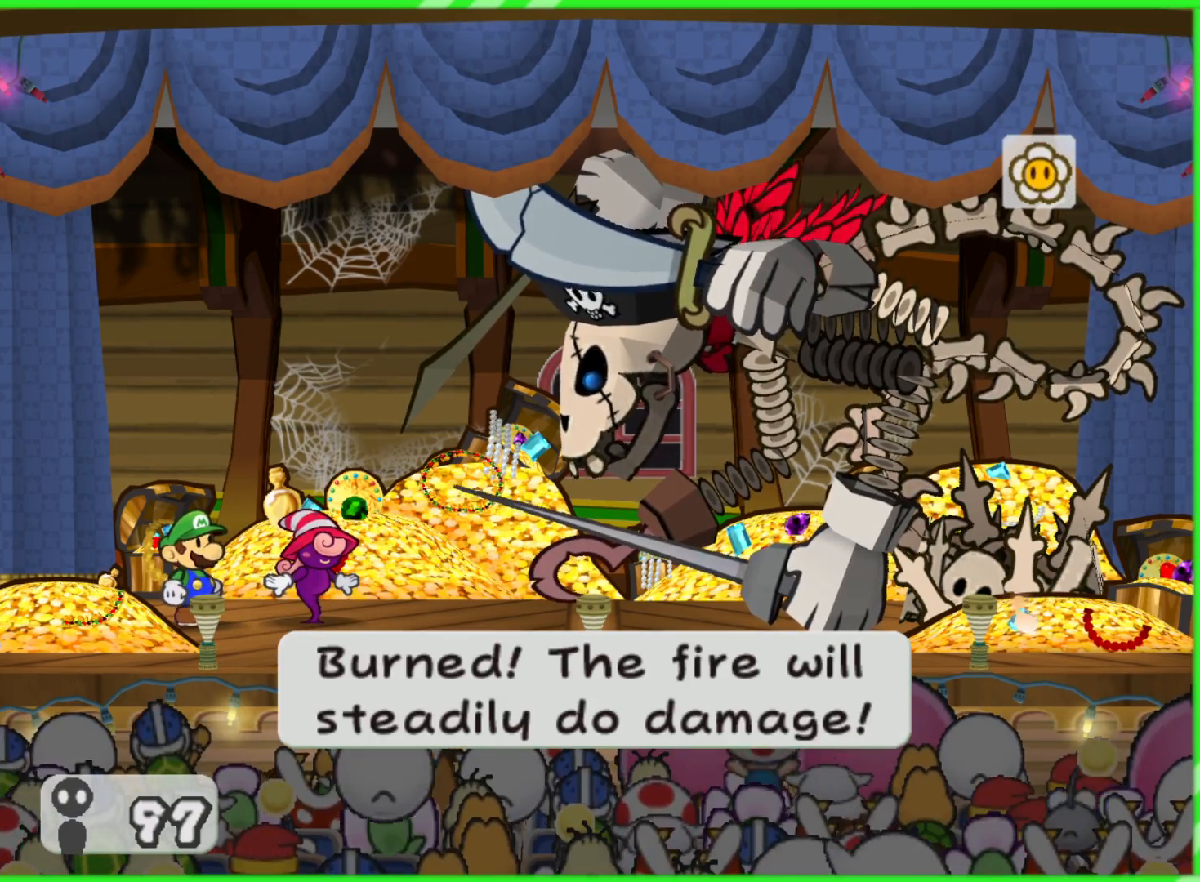
{"buttons": [], "left_stick": "center", "right_stick": "center", "events": []}
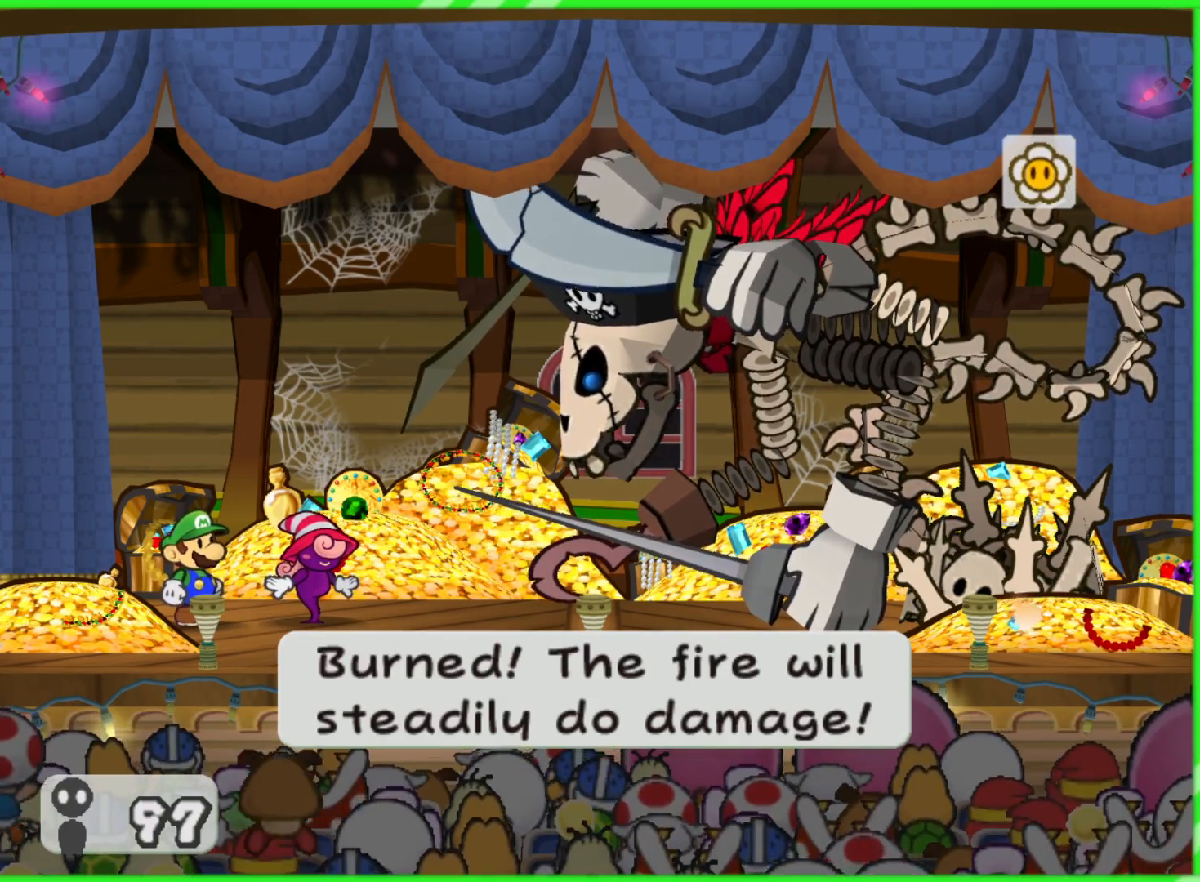
{"buttons": [], "left_stick": "center", "right_stick": "center", "events": []}
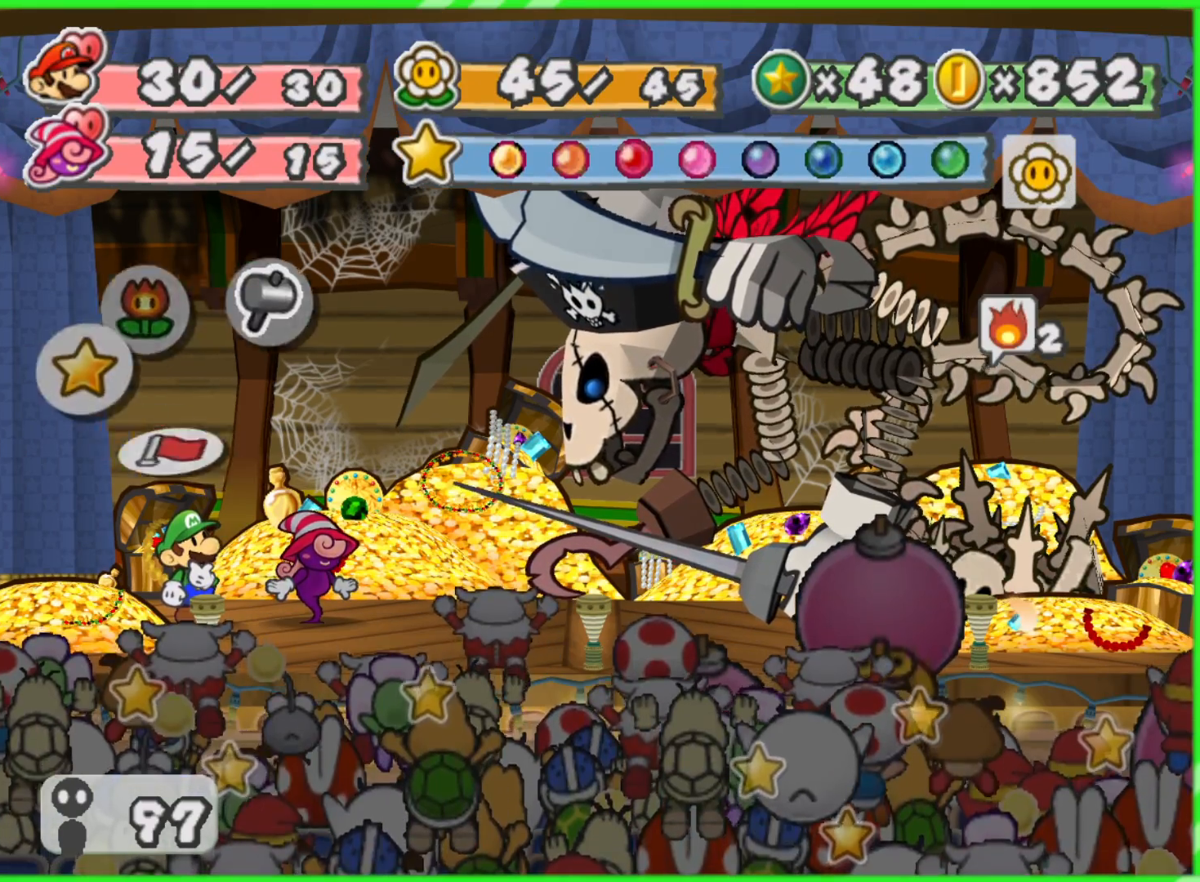
{"buttons": [], "left_stick": "center", "right_stick": "center", "events": []}